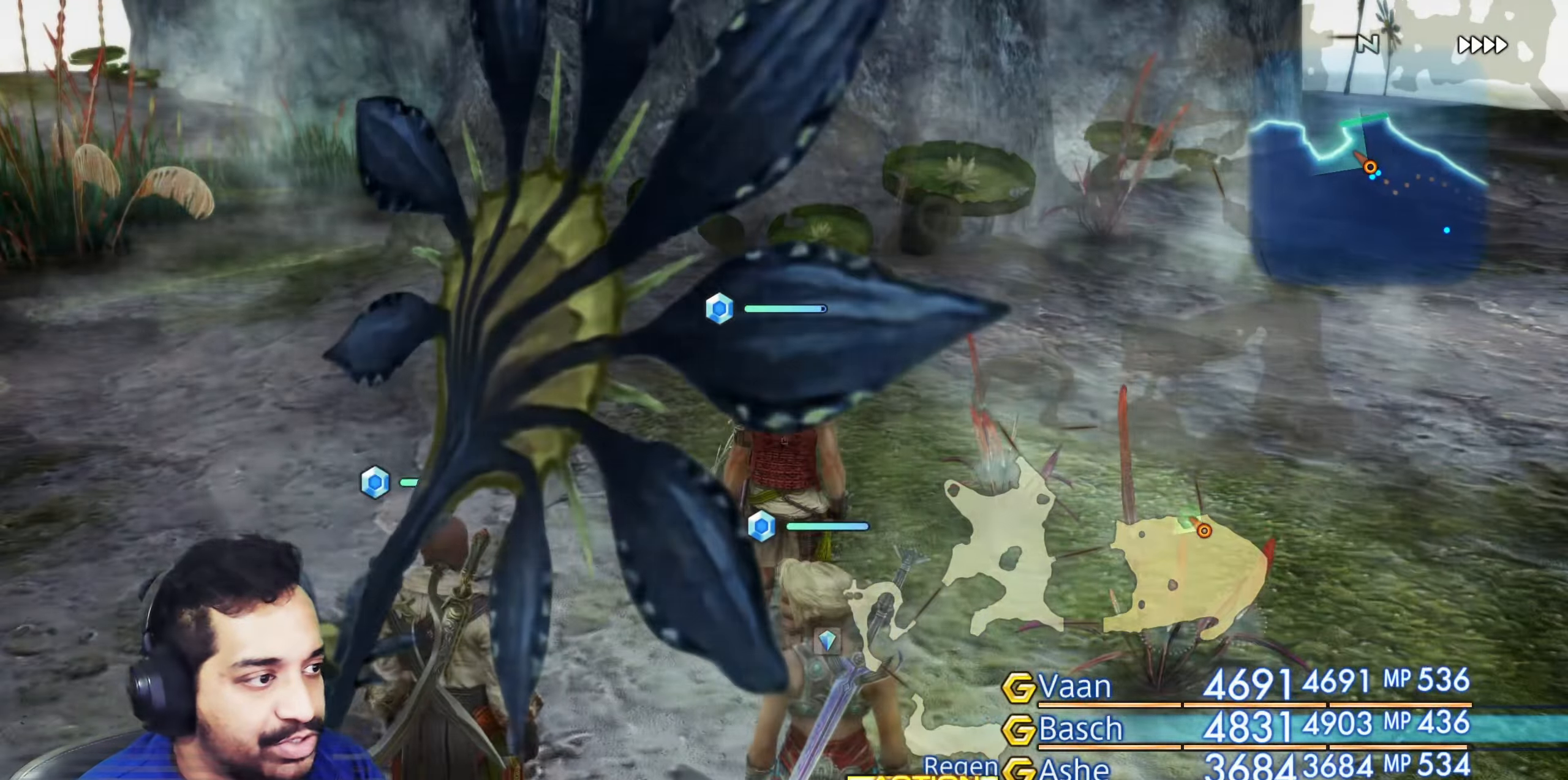
Gameplay with a controller (PlayStation layout); each line is a JSON object with the inputs held at the frame after it. "events" lists button and stick changes between this image and that frame as [ms after this image, input, new state], when the widget could be followed in between. Not read: L3 R3.
{"buttons": [], "left_stick": "up-left", "right_stick": "left", "events": [[117, "left_stick", "center"], [117, "right_stick", "down-left"], [150, "R2", "down"], [200, "left_stick", "down-left"], [217, "right_stick", "left"], [250, "R2", "up"], [383, "left_stick", "up-left"]]}
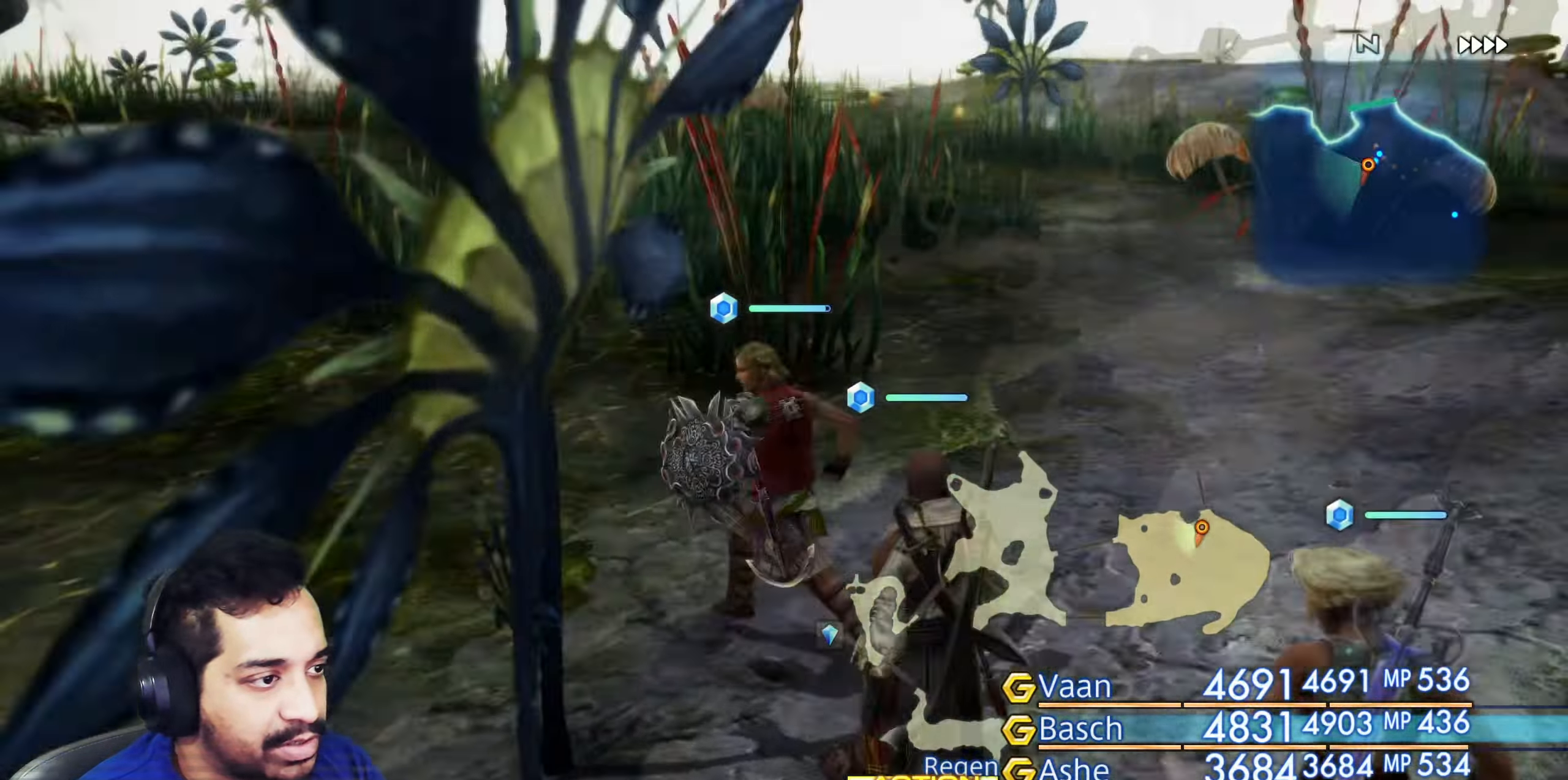
{"buttons": [], "left_stick": "up-right", "right_stick": "right", "events": [[17, "right_stick", "center"], [117, "right_stick", "right"], [150, "left_stick", "down-right"], [467, "left_stick", "up-right"]]}
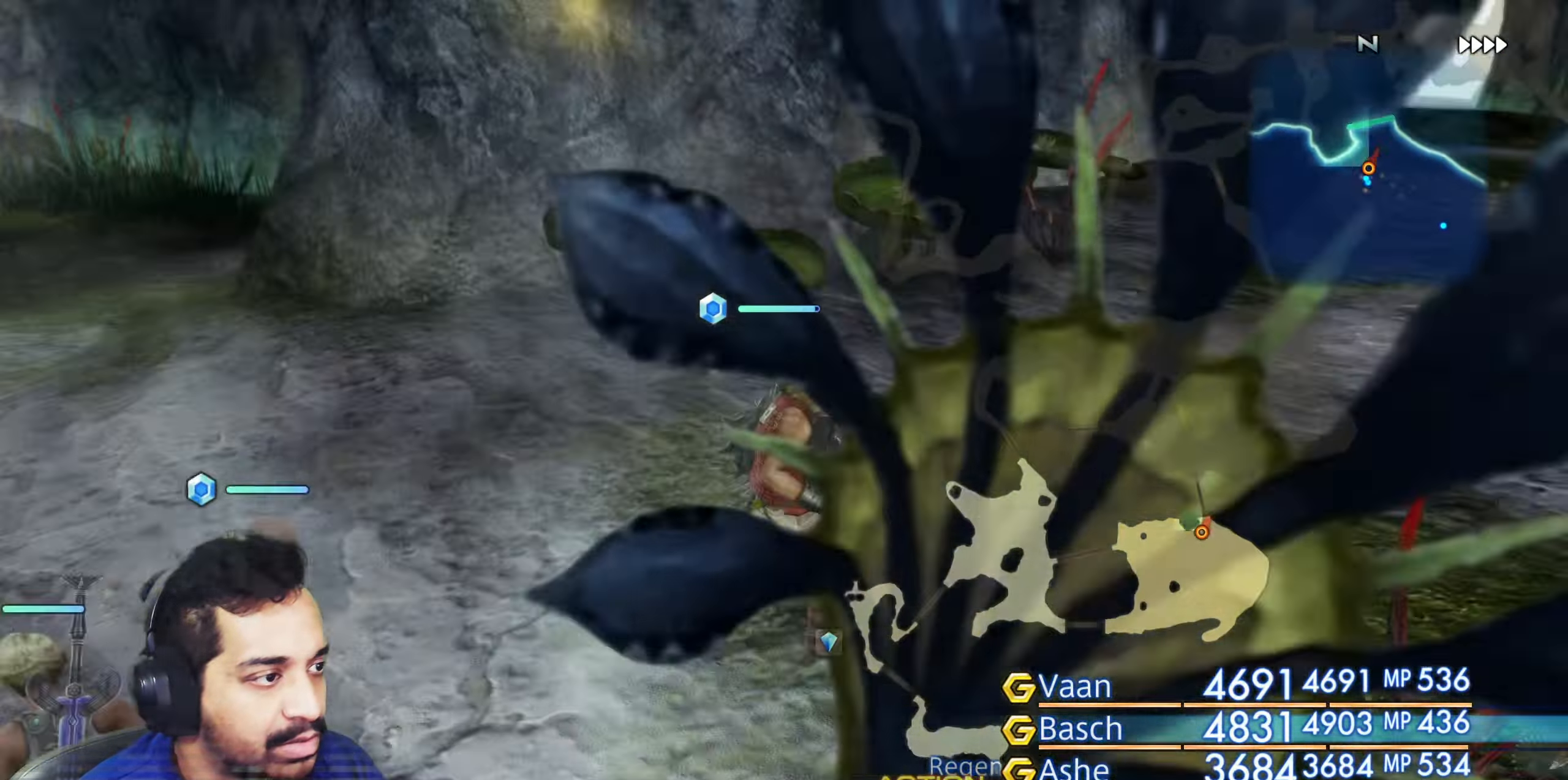
{"buttons": [], "left_stick": "up", "right_stick": "left", "events": [[133, "right_stick", "center"], [150, "left_stick", "up"], [433, "right_stick", "left"]]}
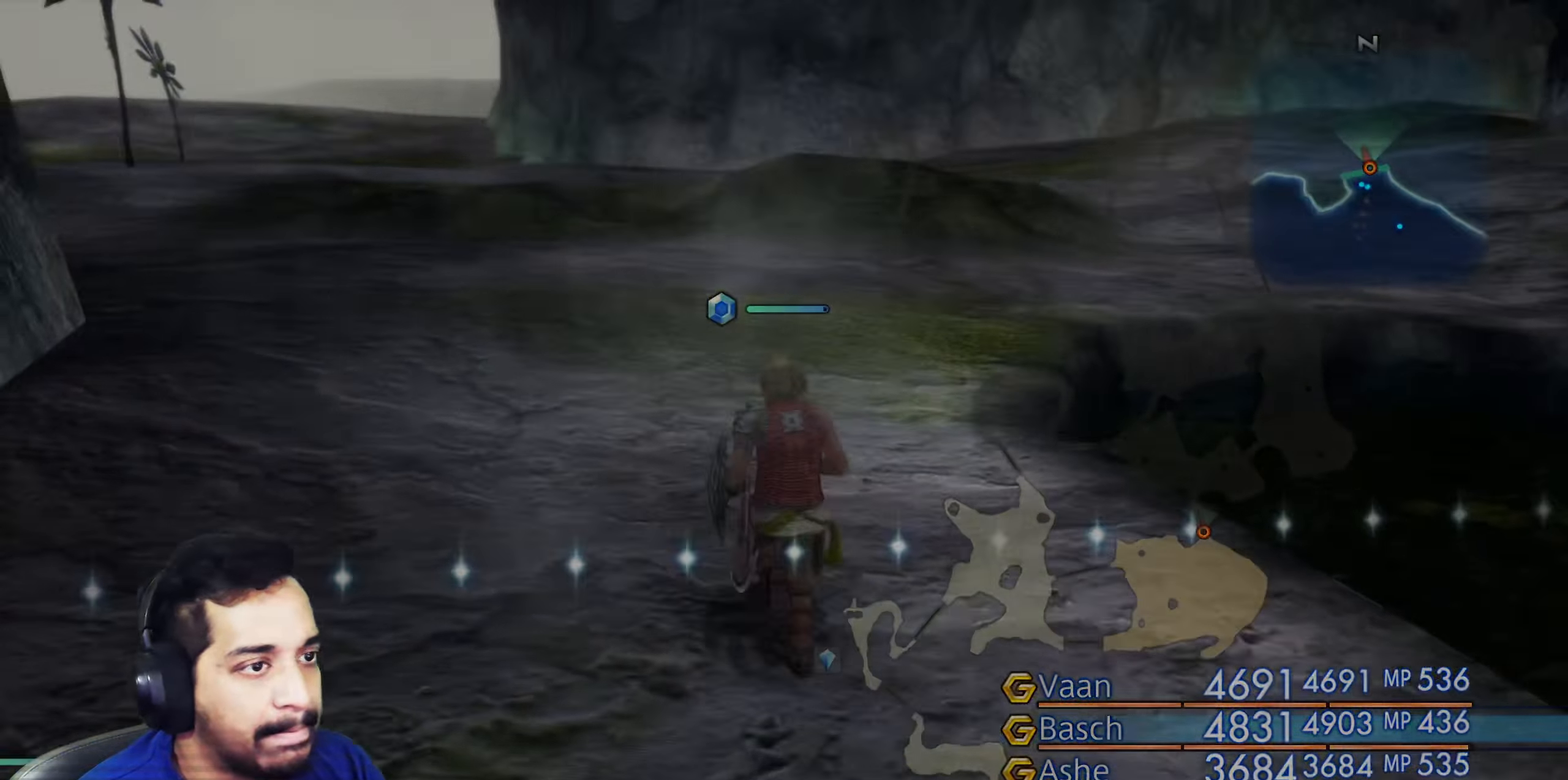
{"buttons": [], "left_stick": "center", "right_stick": "center", "events": [[67, "right_stick", "up-left"], [167, "right_stick", "center"], [350, "left_stick", "center"]]}
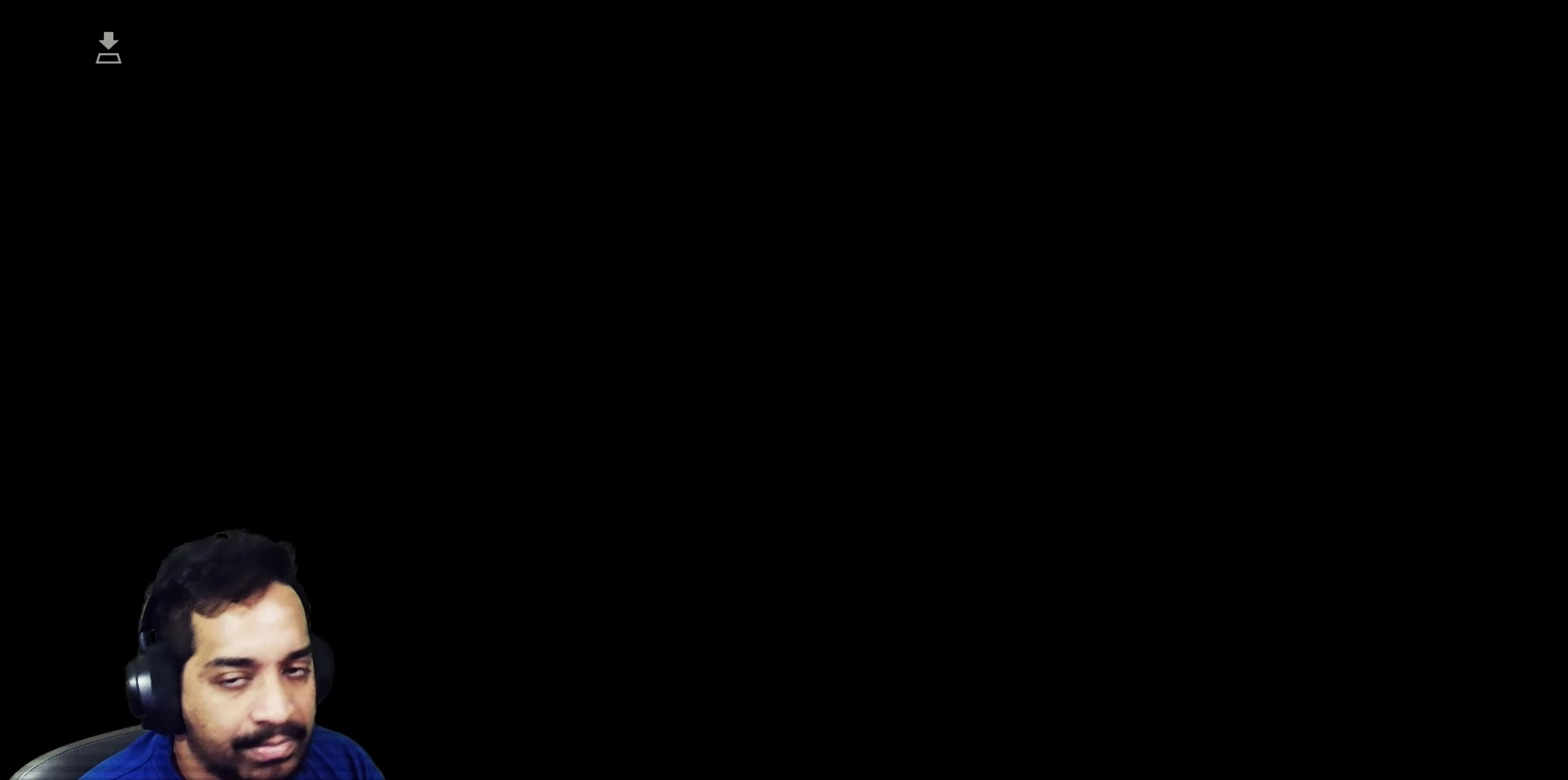
{"buttons": [], "left_stick": "center", "right_stick": "center", "events": []}
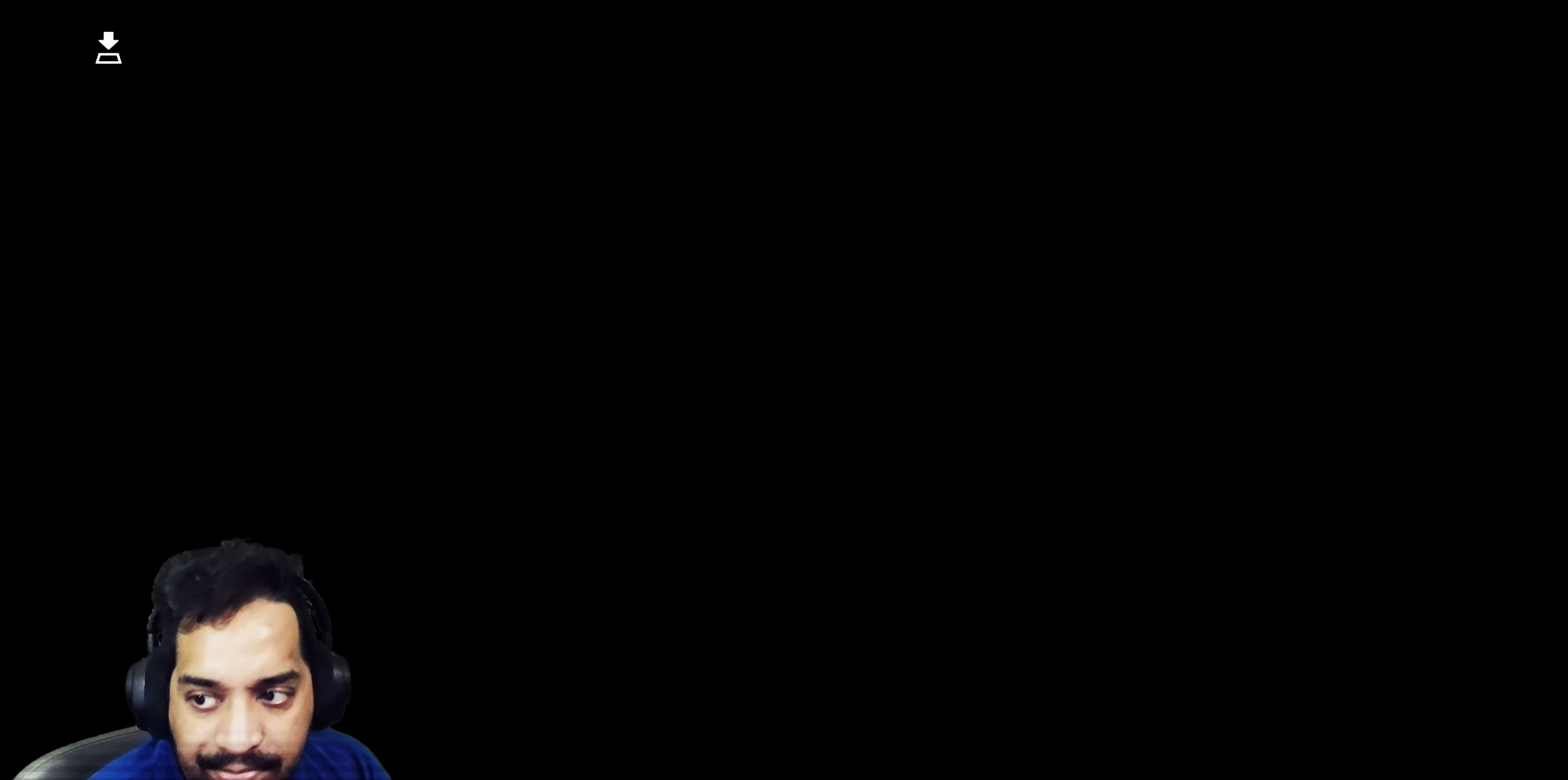
{"buttons": [], "left_stick": "up", "right_stick": "down-right", "events": [[383, "right_stick", "down-right"], [400, "left_stick", "up"]]}
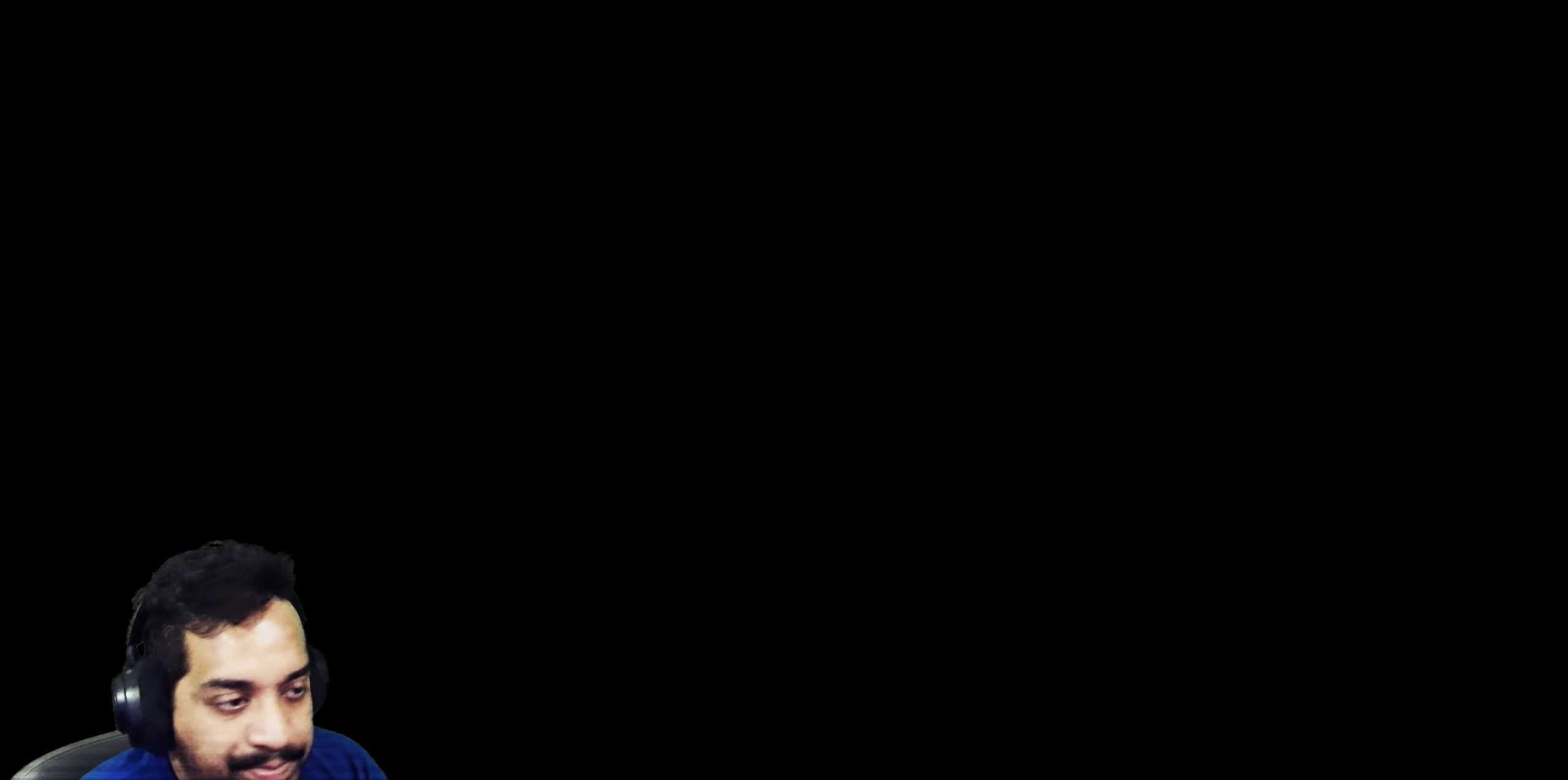
{"buttons": [], "left_stick": "up", "right_stick": "down-right", "events": [[200, "left_stick", "center"], [367, "left_stick", "up"]]}
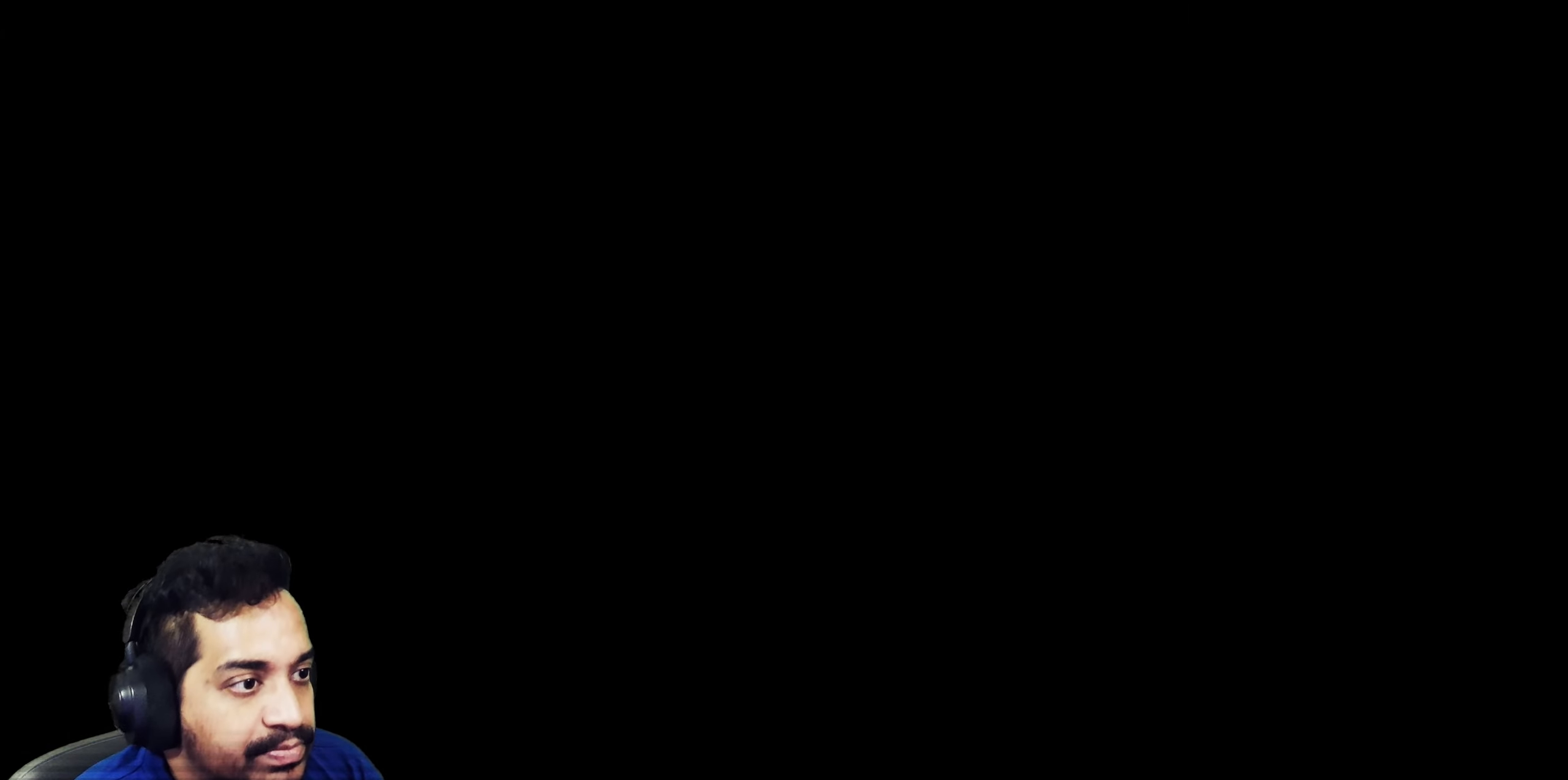
{"buttons": [], "left_stick": "center", "right_stick": "center", "events": [[33, "right_stick", "center"], [117, "left_stick", "center"]]}
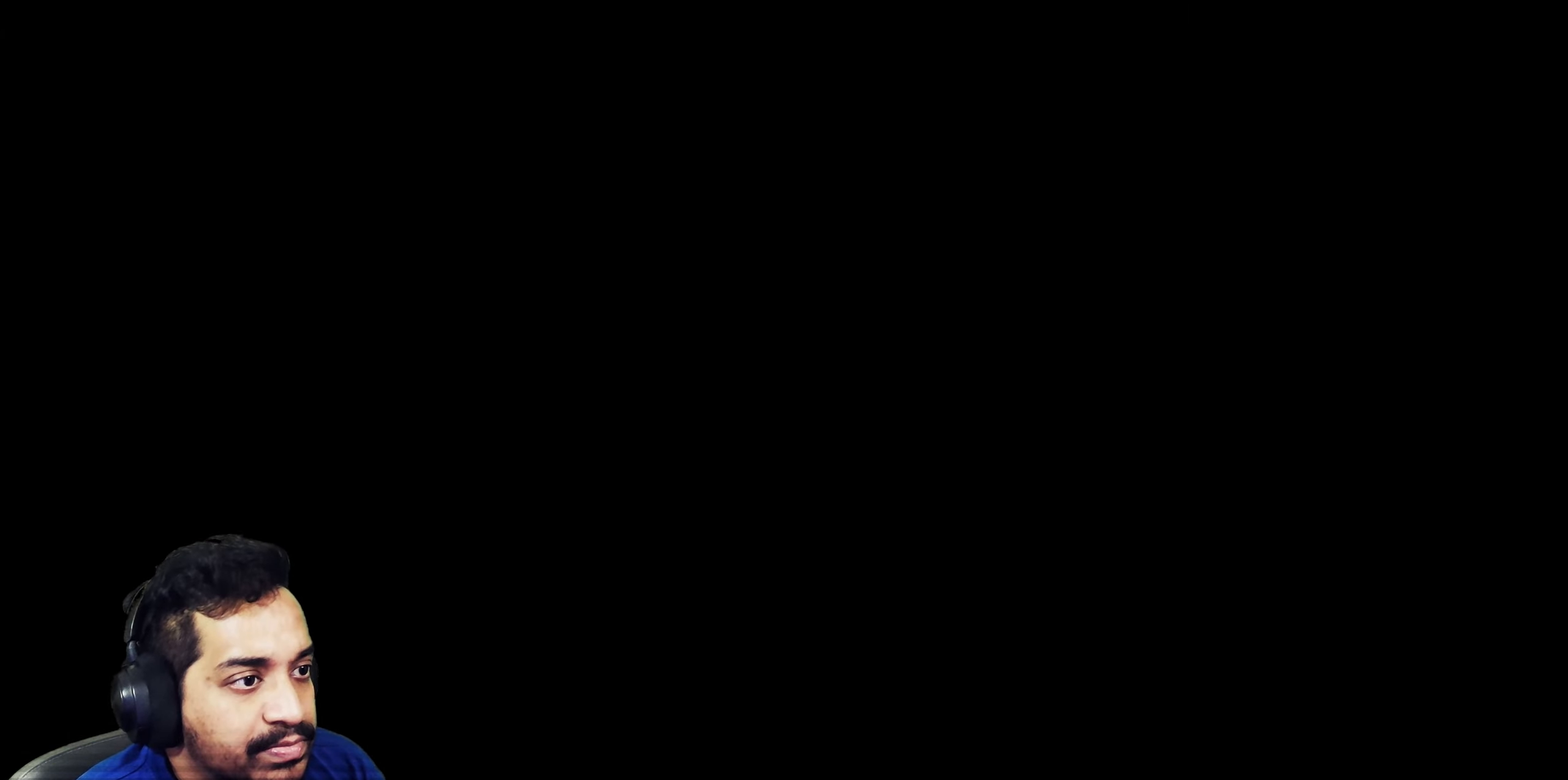
{"buttons": [], "left_stick": "center", "right_stick": "center", "events": []}
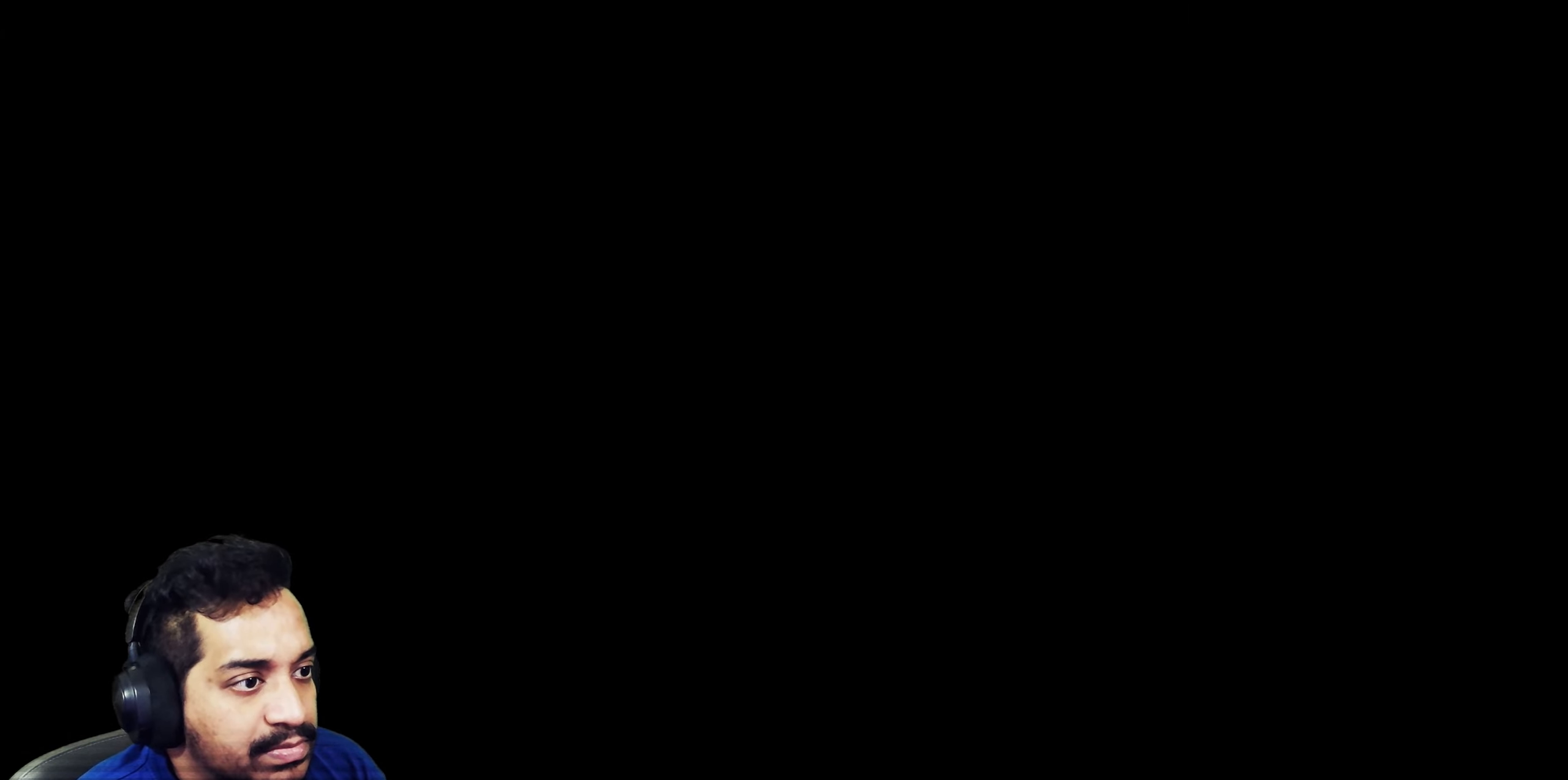
{"buttons": [], "left_stick": "center", "right_stick": "center", "events": []}
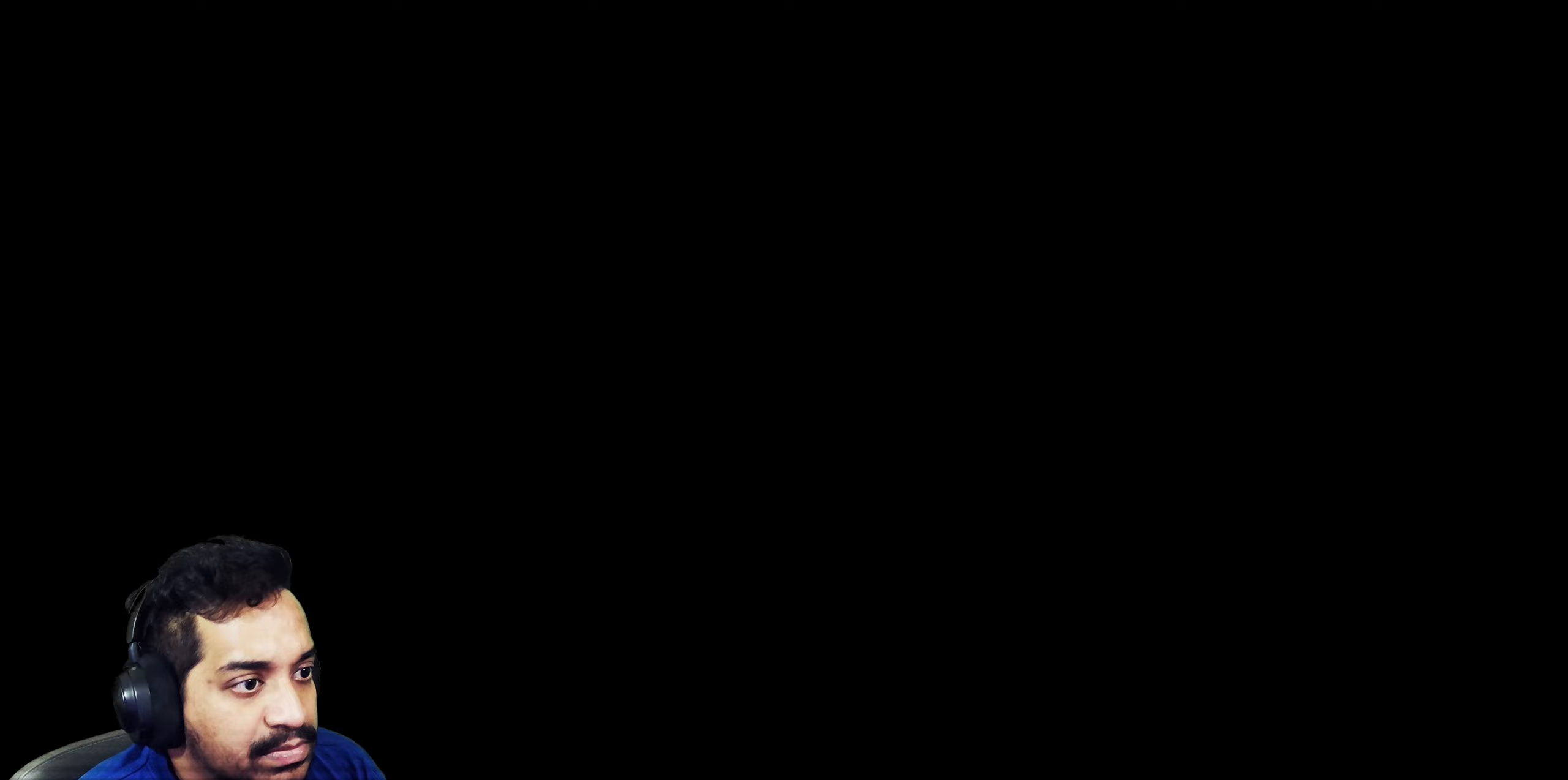
{"buttons": [], "left_stick": "up", "right_stick": "down", "events": [[433, "left_stick", "up"], [500, "right_stick", "down"]]}
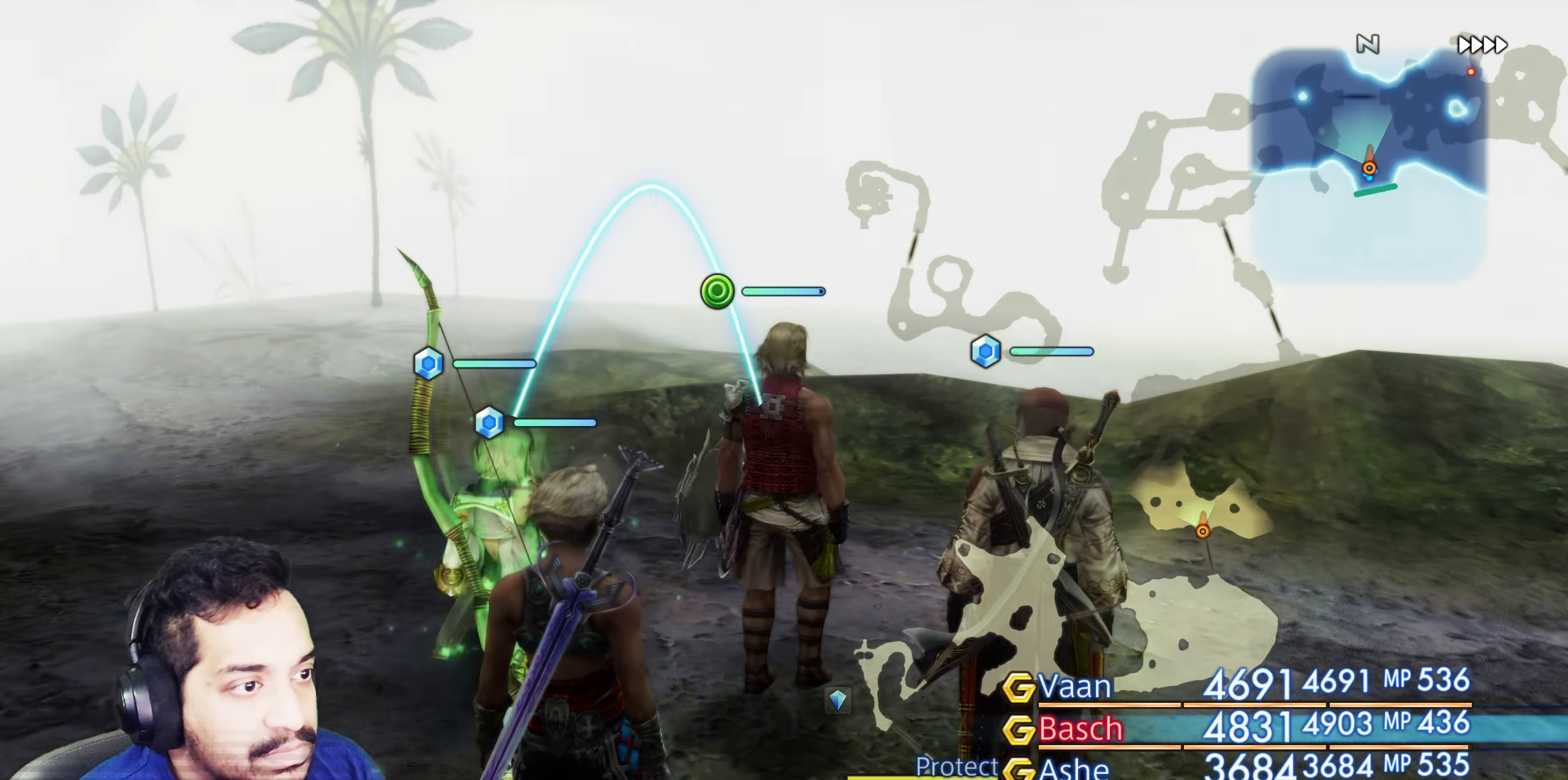
{"buttons": ["R2"], "left_stick": "right", "right_stick": "right", "events": [[117, "left_stick", "up-right"], [317, "left_stick", "center"], [417, "left_stick", "right"], [467, "right_stick", "right"], [500, "R2", "down"]]}
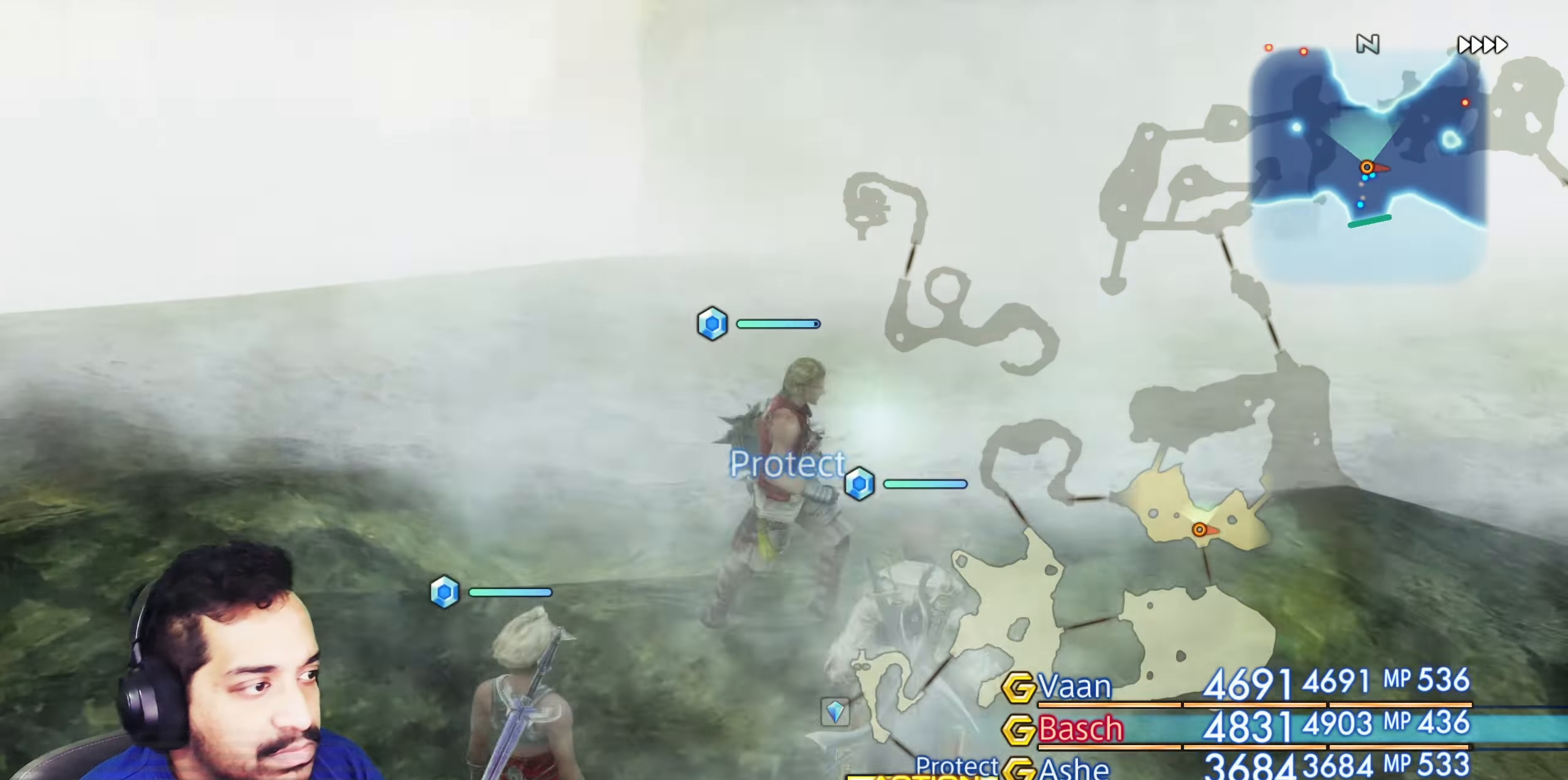
{"buttons": [], "left_stick": "up", "right_stick": "left", "events": [[50, "R2", "up"], [183, "left_stick", "up-right"], [400, "right_stick", "center"], [483, "left_stick", "up"], [500, "right_stick", "left"]]}
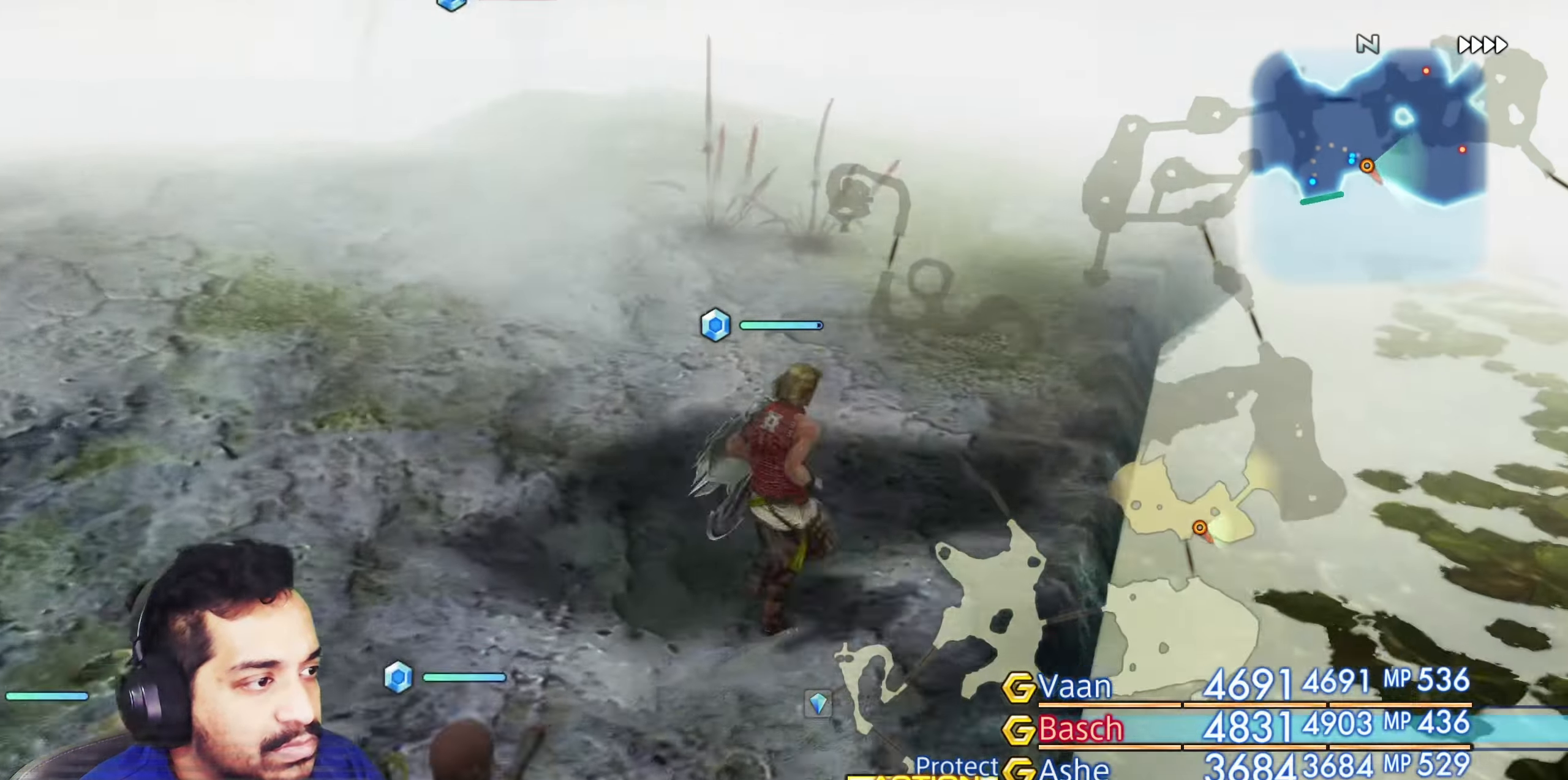
{"buttons": [], "left_stick": "up", "right_stick": "left", "events": [[167, "right_stick", "up-left"], [383, "right_stick", "left"]]}
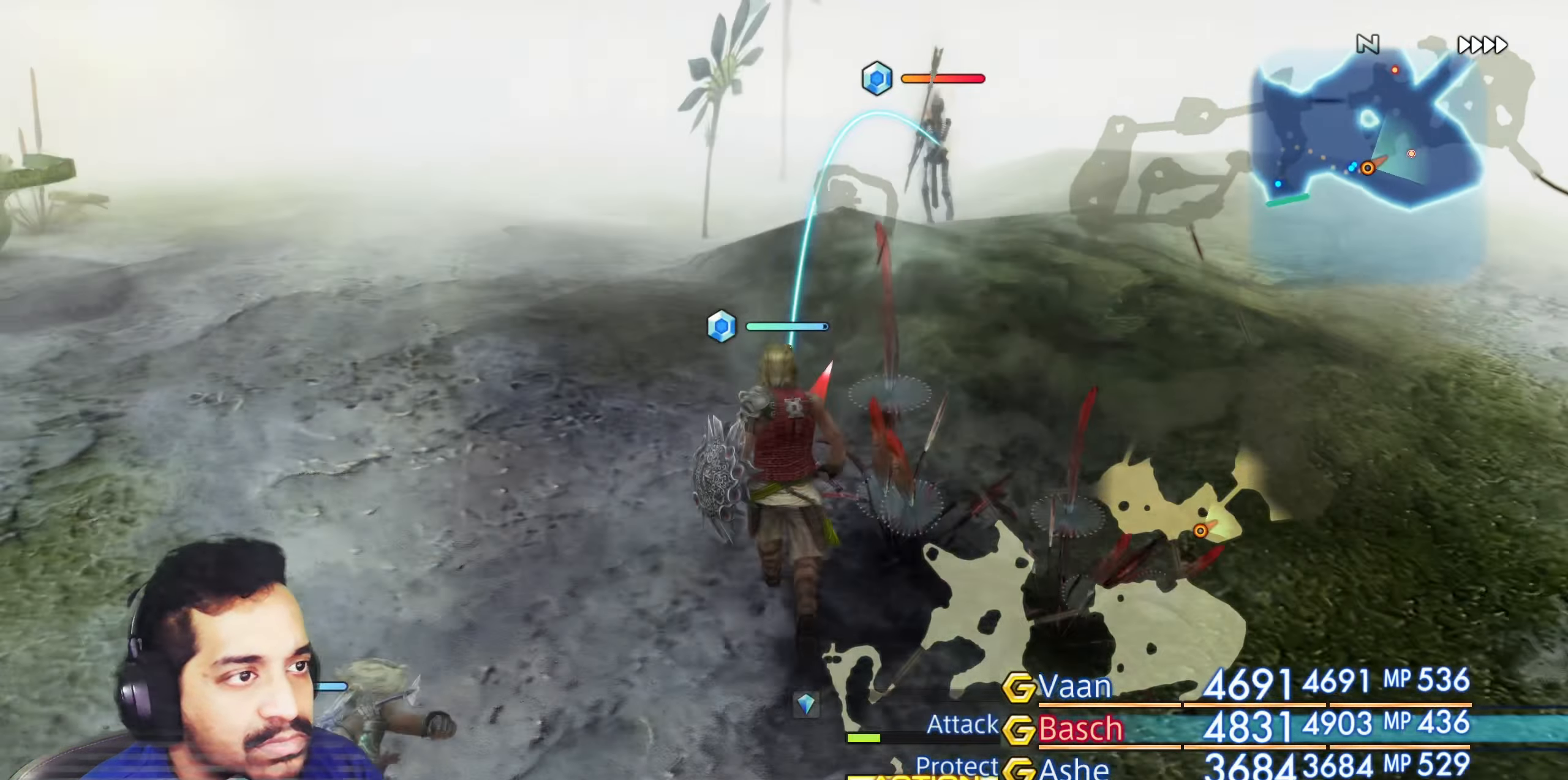
{"buttons": [], "left_stick": "center", "right_stick": "left", "events": [[50, "right_stick", "center"], [233, "left_stick", "center"], [300, "right_stick", "left"]]}
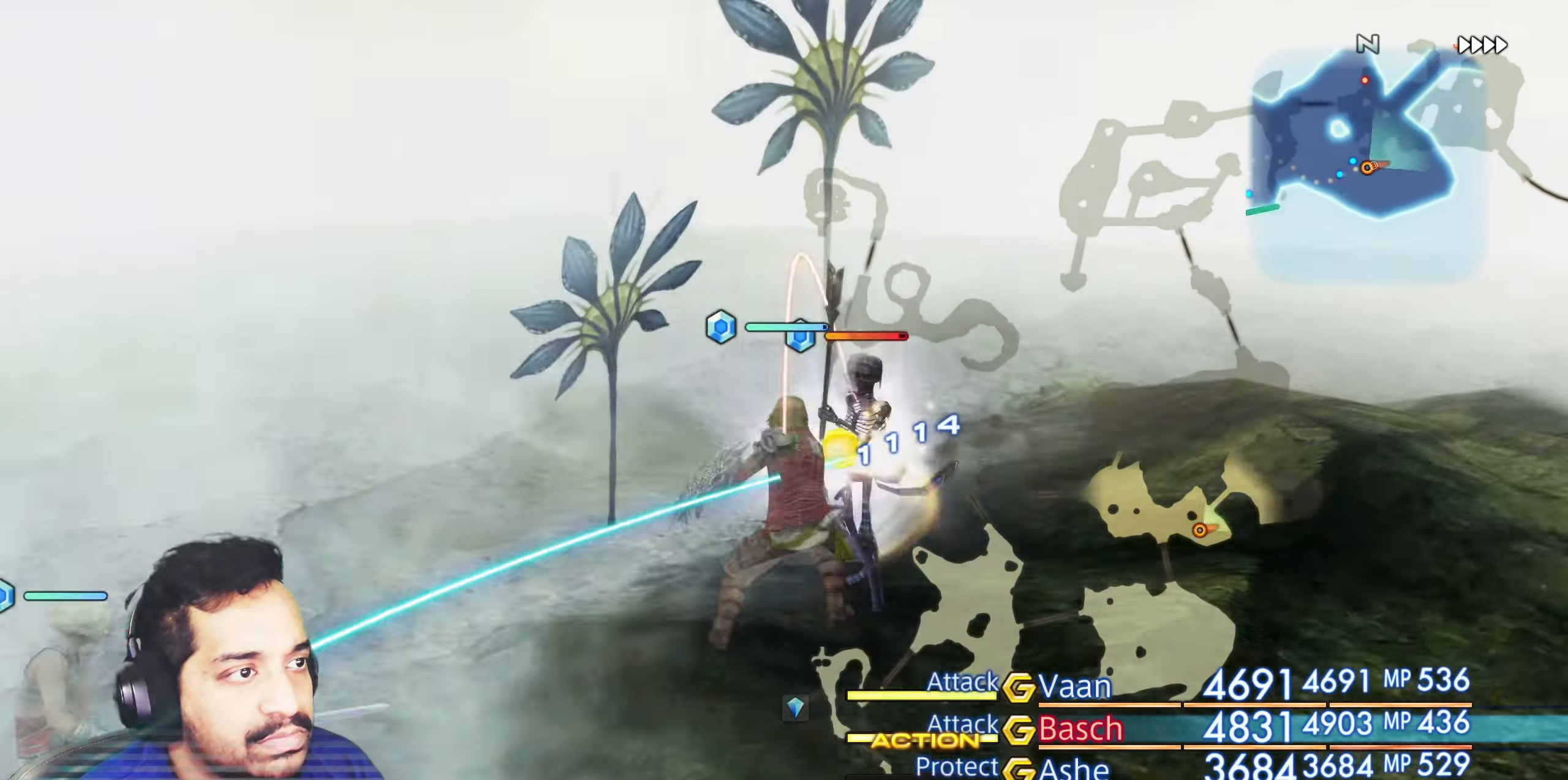
{"buttons": [], "left_stick": "center", "right_stick": "center", "events": [[350, "right_stick", "center"]]}
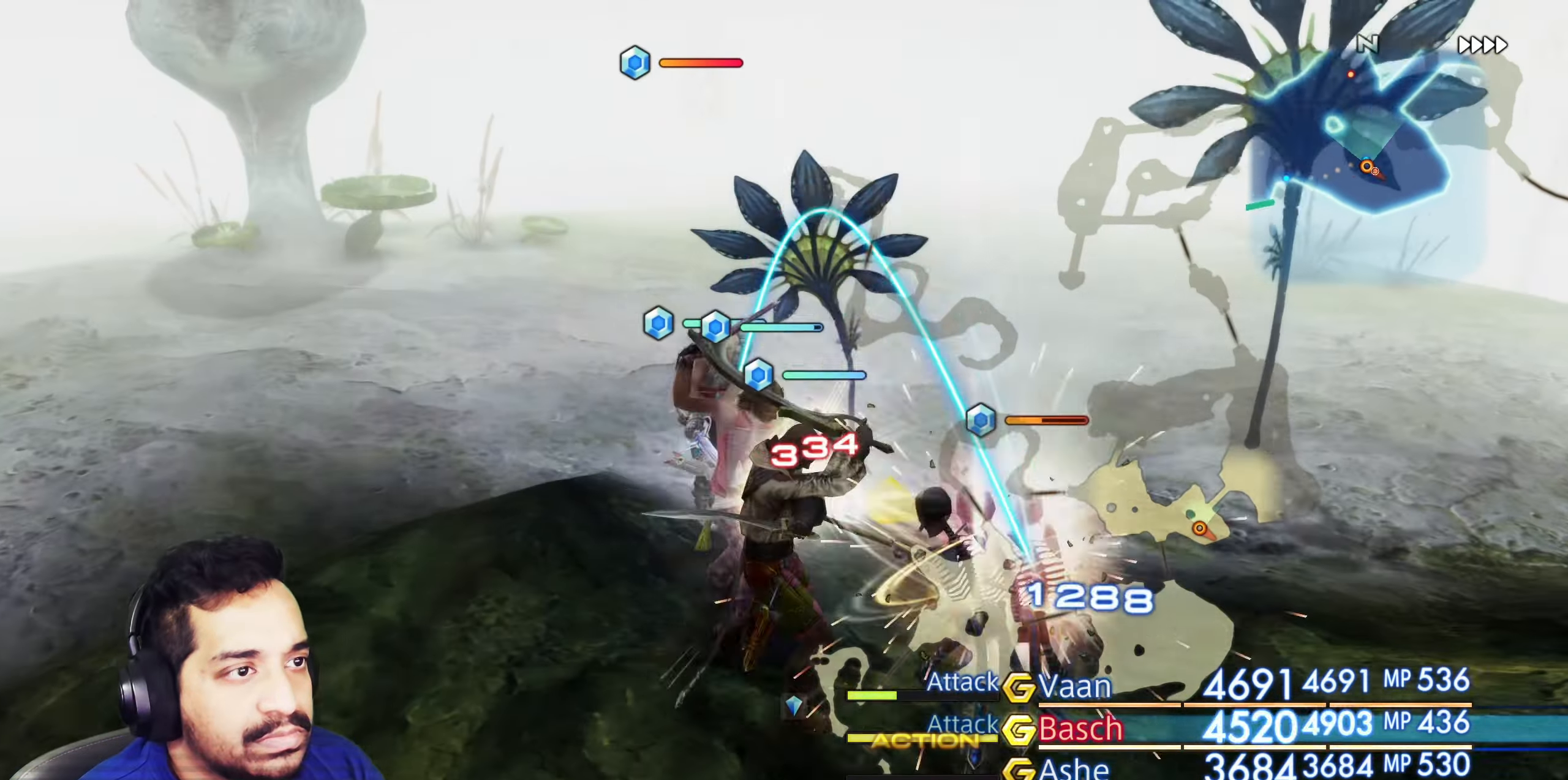
{"buttons": [], "left_stick": "center", "right_stick": "center", "events": []}
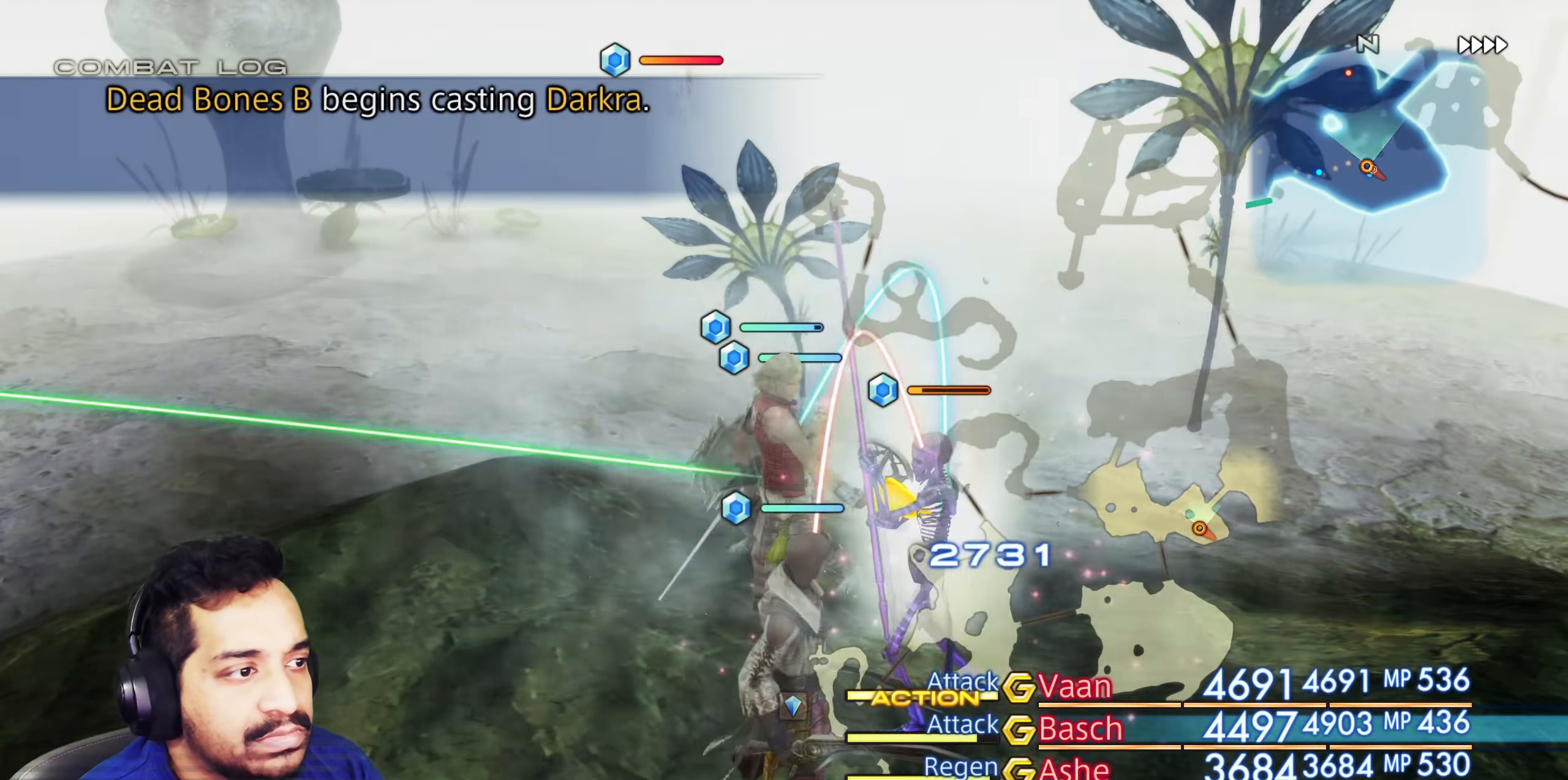
{"buttons": [], "left_stick": "up-right", "right_stick": "left", "events": [[383, "left_stick", "right"], [433, "left_stick", "up-right"], [500, "right_stick", "left"]]}
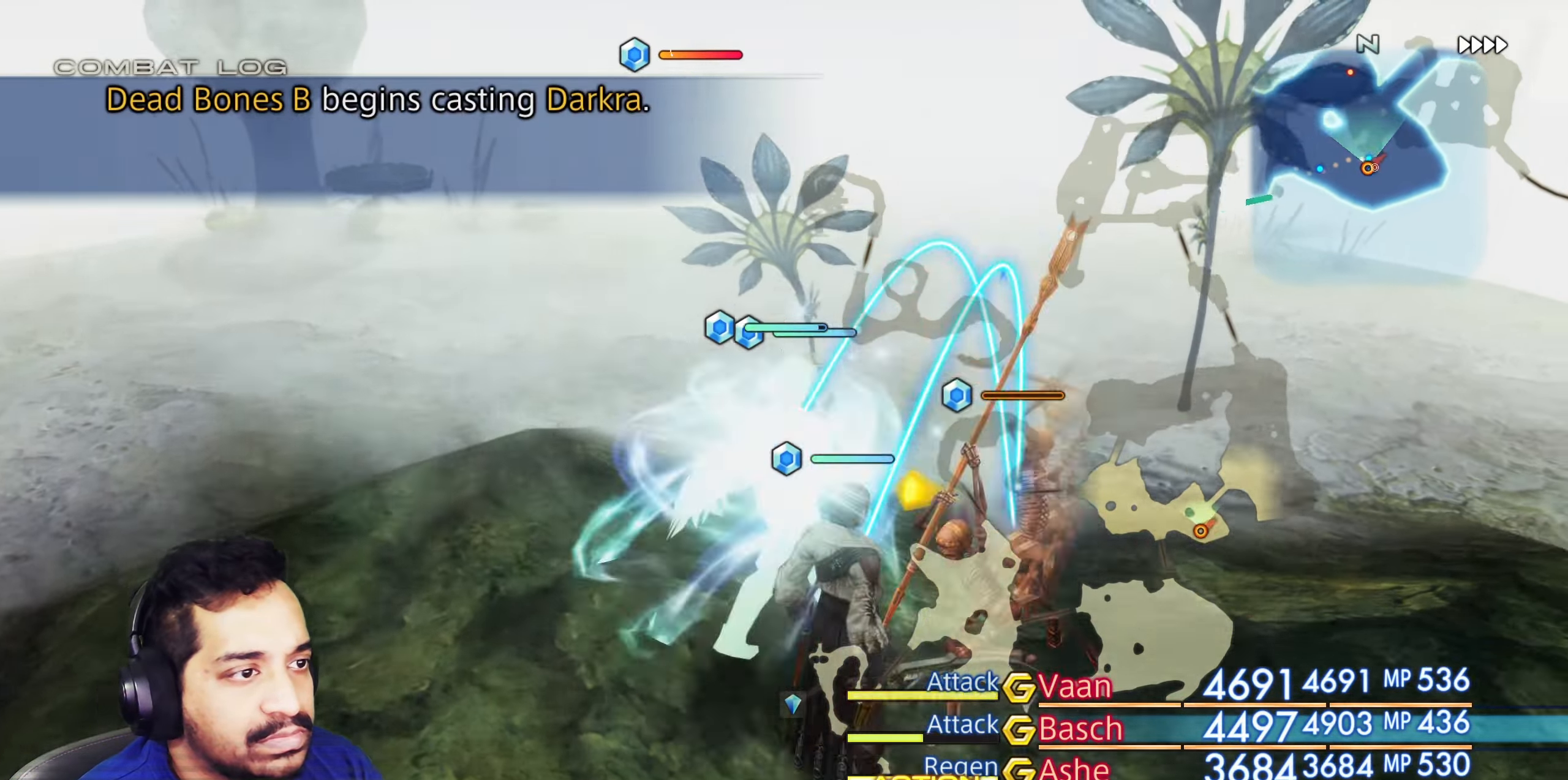
{"buttons": [], "left_stick": "up", "right_stick": "up-left"}
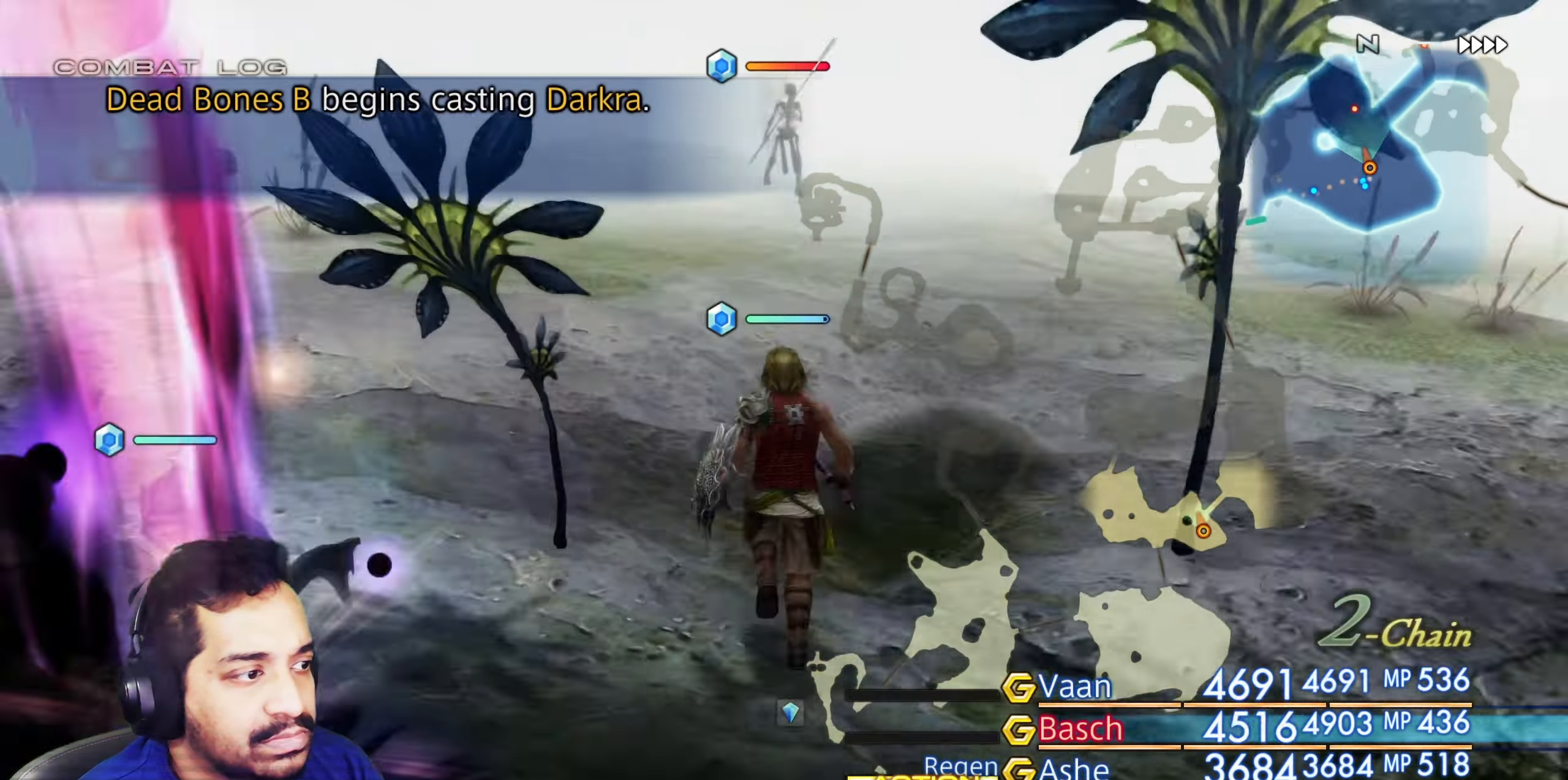
{"buttons": [], "left_stick": "up", "right_stick": "center", "events": [[133, "right_stick", "center"]]}
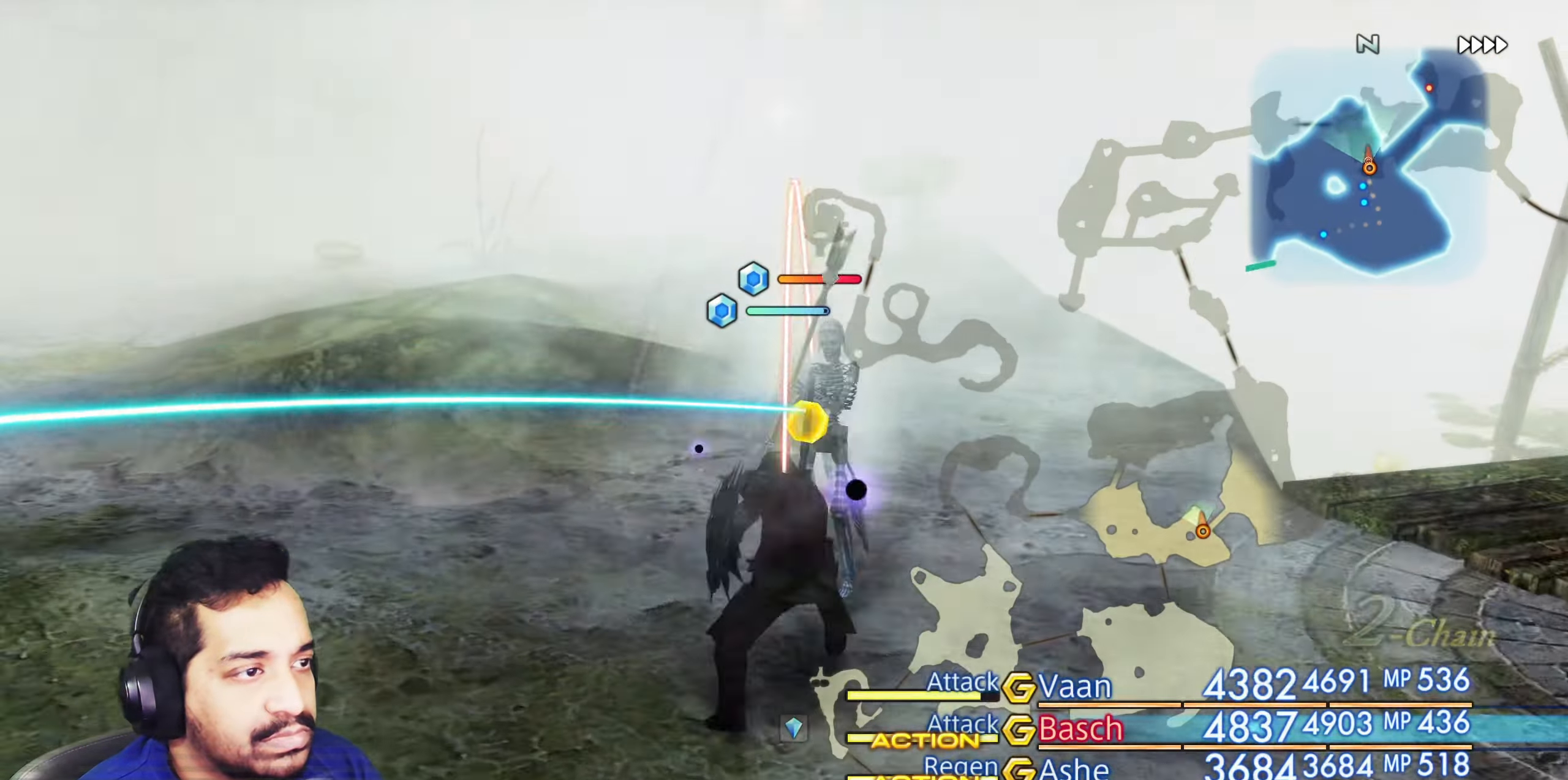
{"buttons": [], "left_stick": "center", "right_stick": "left", "events": [[50, "right_stick", "down"], [100, "left_stick", "center"], [283, "right_stick", "center"], [400, "right_stick", "left"]]}
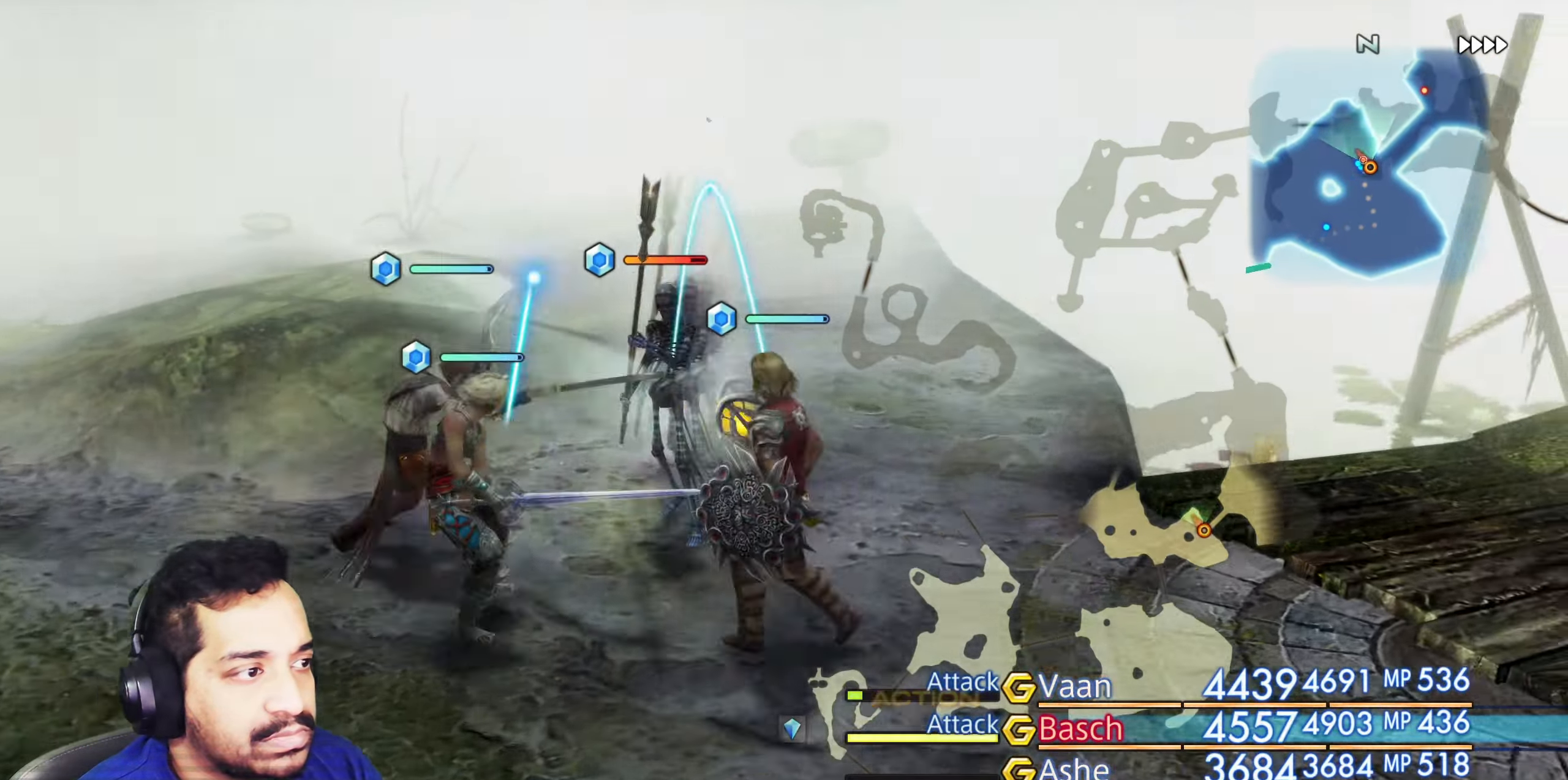
{"buttons": [], "left_stick": "up", "right_stick": "down-left", "events": [[83, "right_stick", "center"], [350, "right_stick", "down"], [400, "left_stick", "up"], [433, "right_stick", "down-left"]]}
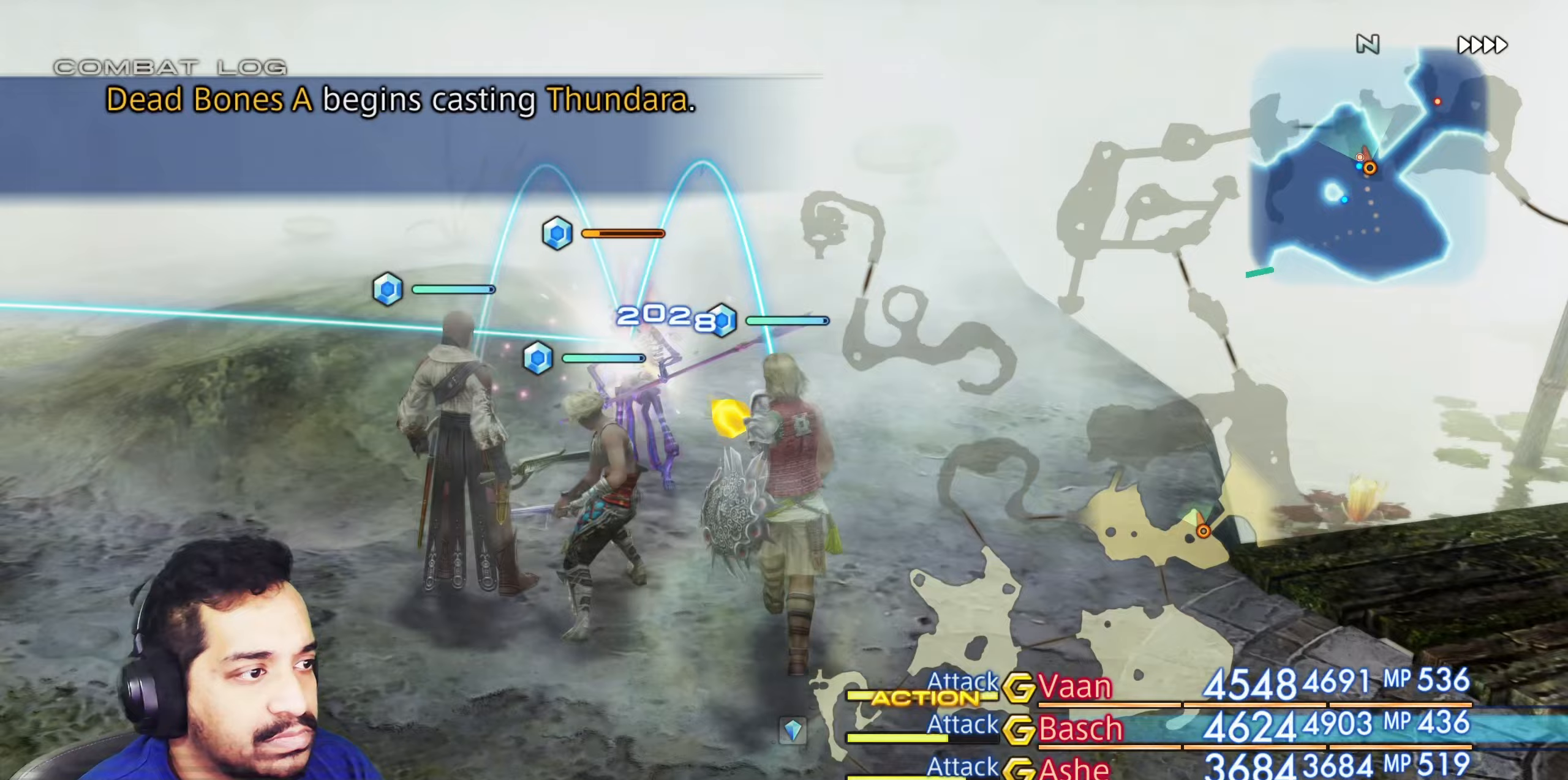
{"buttons": [], "left_stick": "up-left", "right_stick": "left", "events": [[50, "right_stick", "left"], [100, "left_stick", "center"], [150, "left_stick", "left"], [250, "left_stick", "up-left"]]}